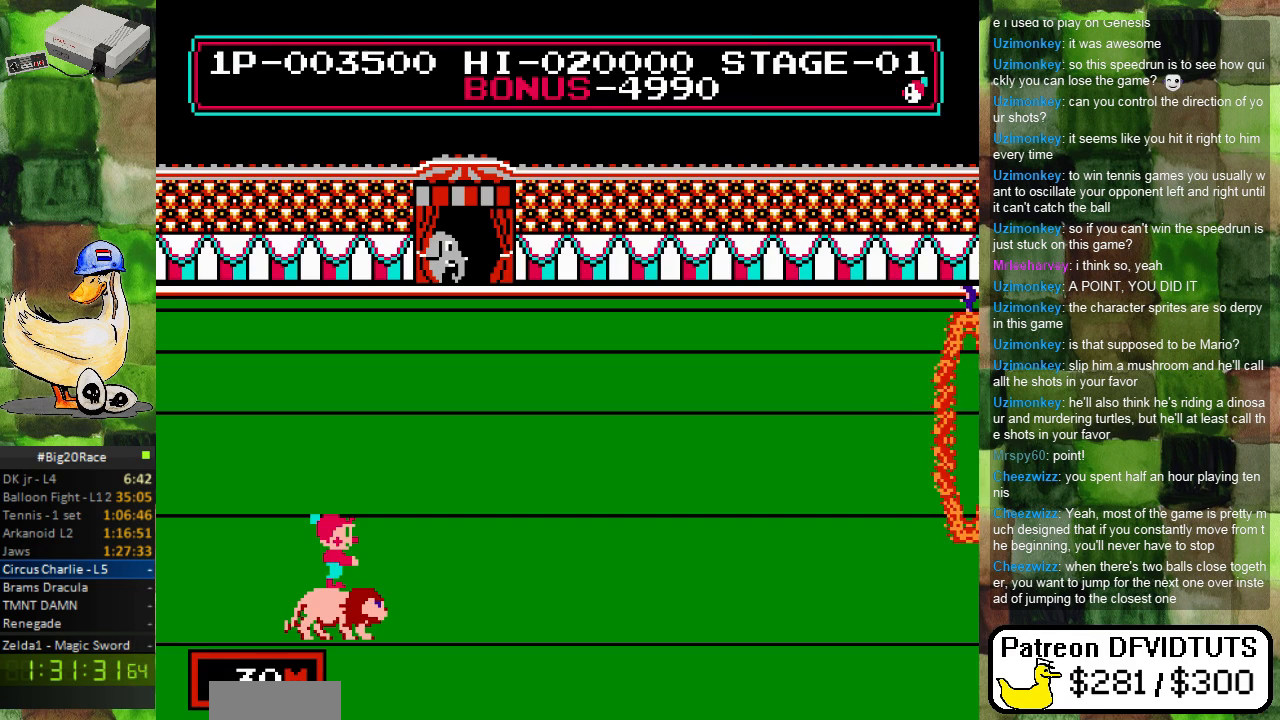
Gameplay with a controller (Nintendo layout); each line is a JSON object with the inputs held at the frame after it. "events" lists button and stick changes between this image and that frame as [ms after this image, input, new state], when the widget could be followed in between. Not read: L3 R3.
{"buttons": ["DPAD_RIGHT"], "events": [[250, "DPAD_RIGHT", "down"]]}
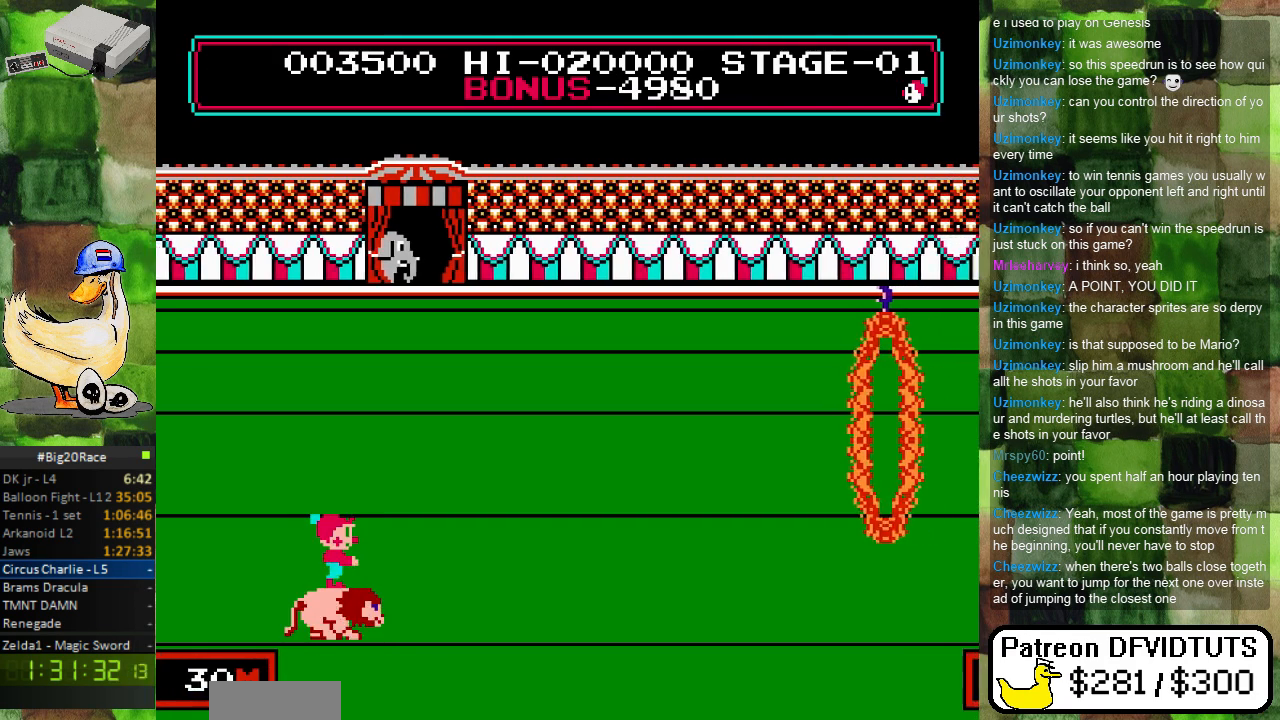
{"buttons": ["DPAD_RIGHT"], "events": []}
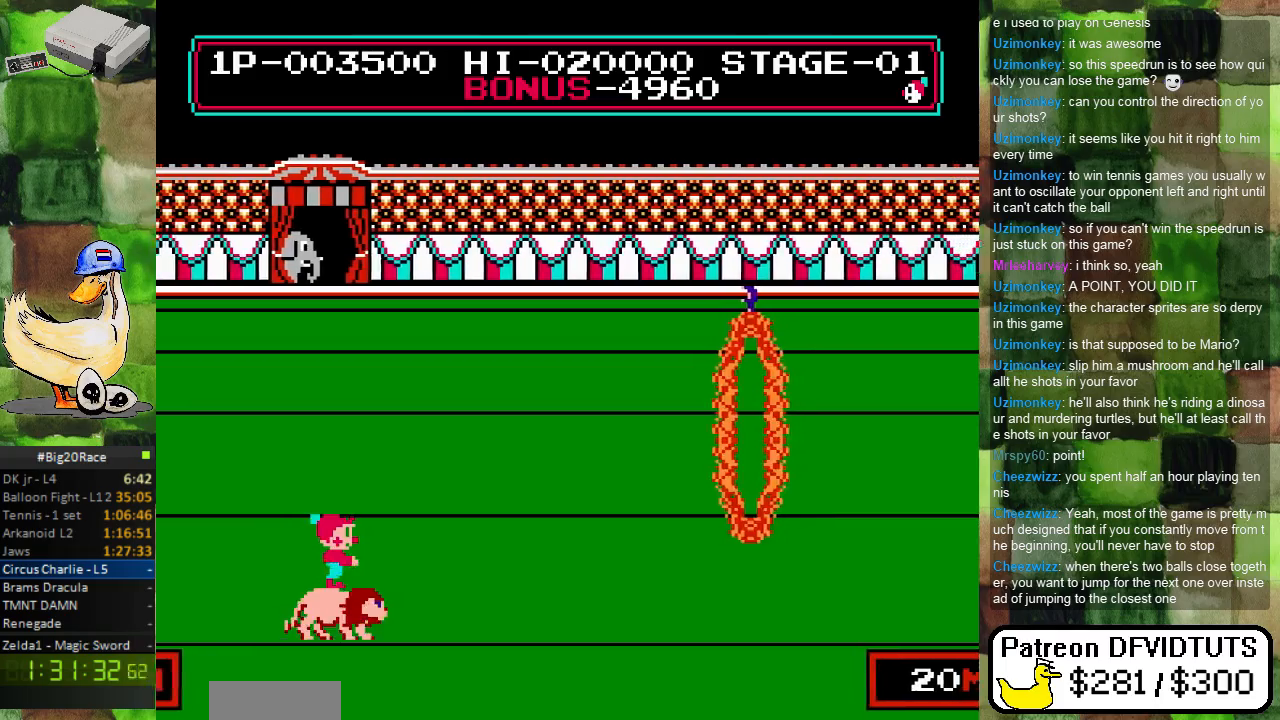
{"buttons": ["DPAD_RIGHT"], "events": []}
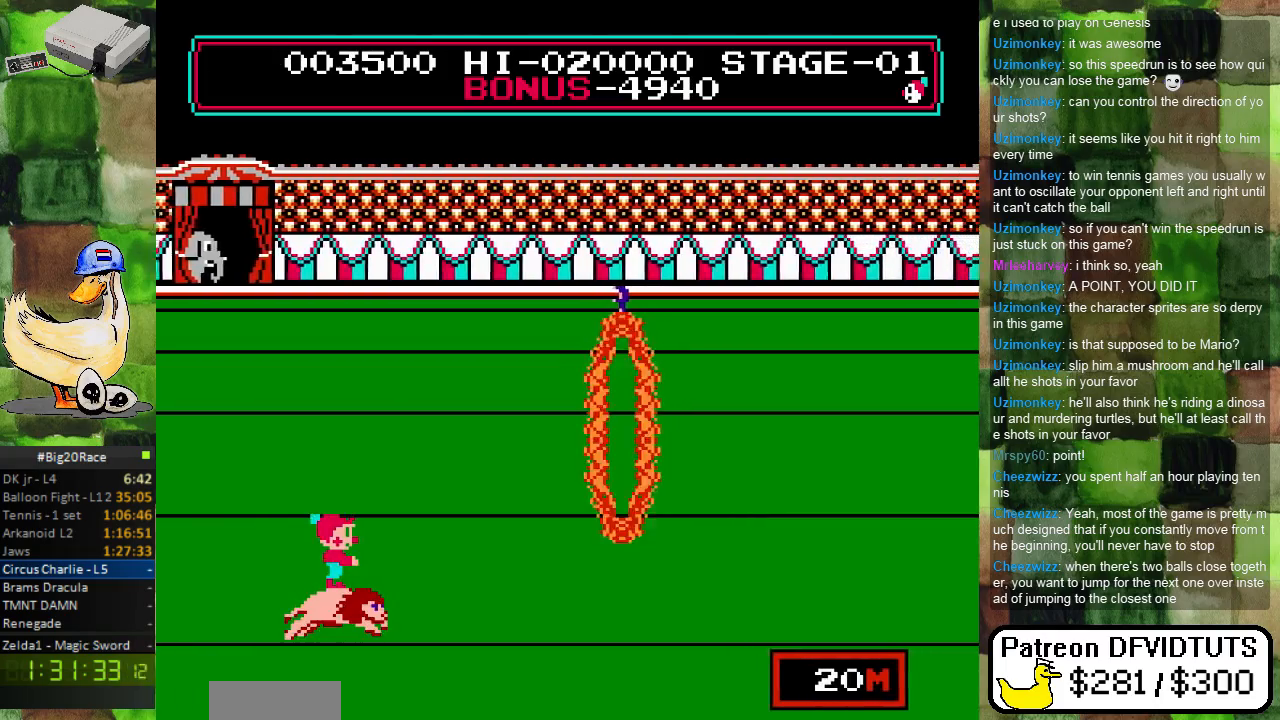
{"buttons": ["DPAD_RIGHT"], "events": []}
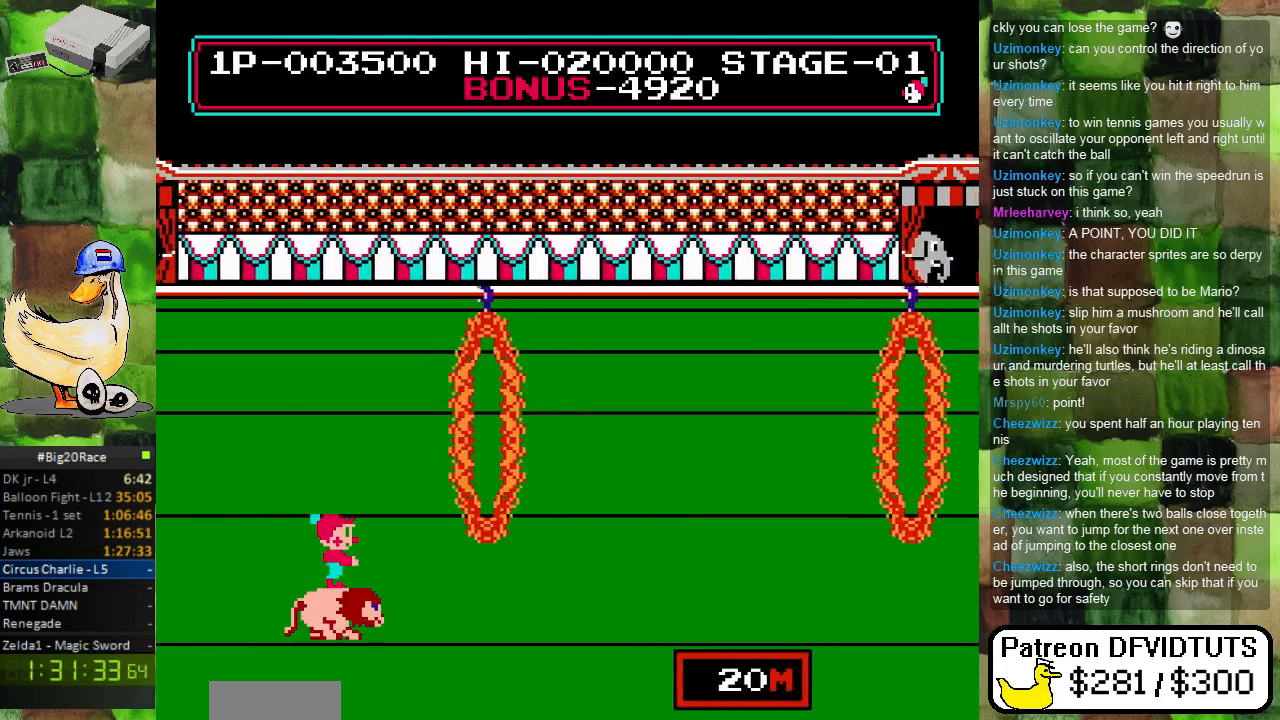
{"buttons": ["A", "DPAD_RIGHT"], "events": [[150, "A", "down"]]}
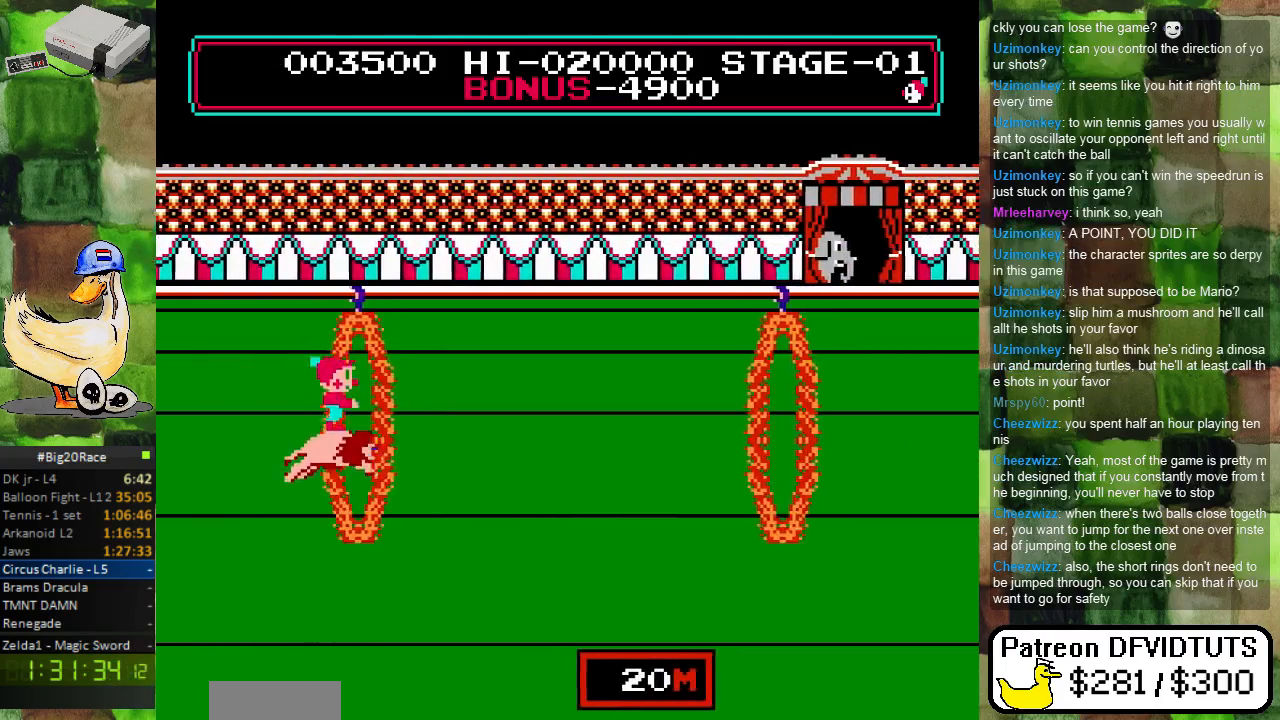
{"buttons": ["A", "DPAD_RIGHT"], "events": []}
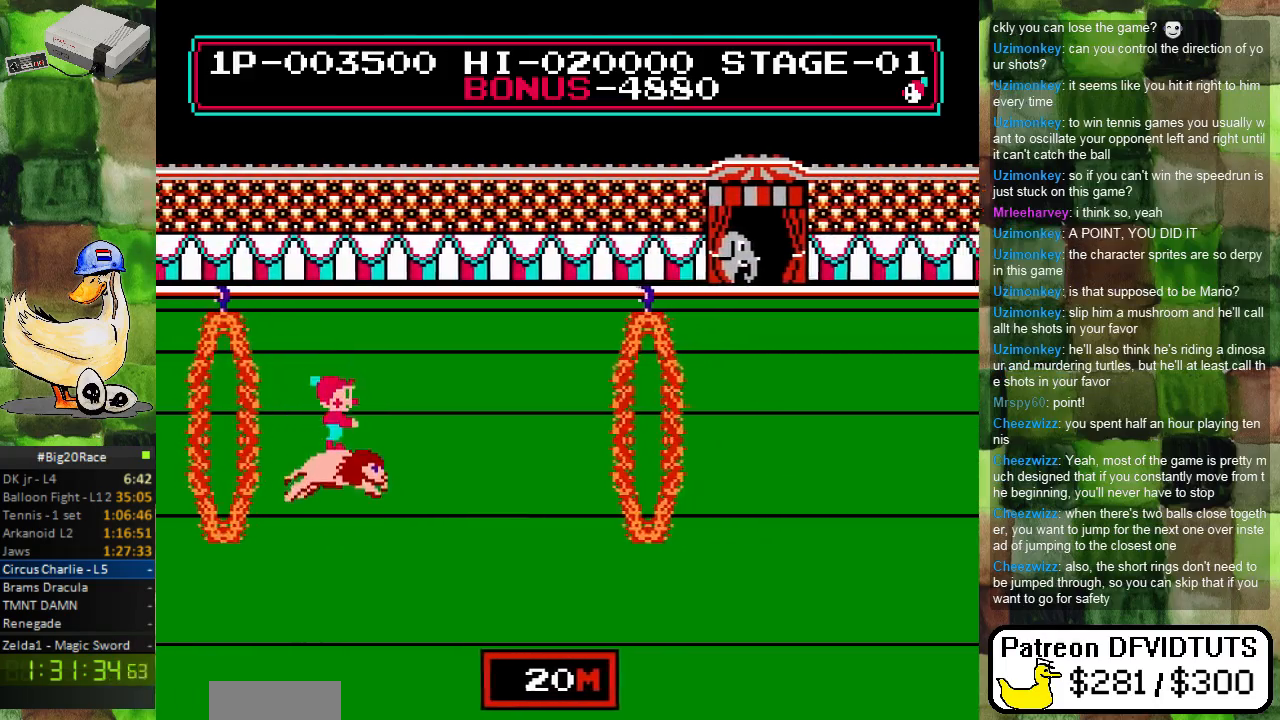
{"buttons": ["DPAD_RIGHT"], "events": [[67, "A", "up"]]}
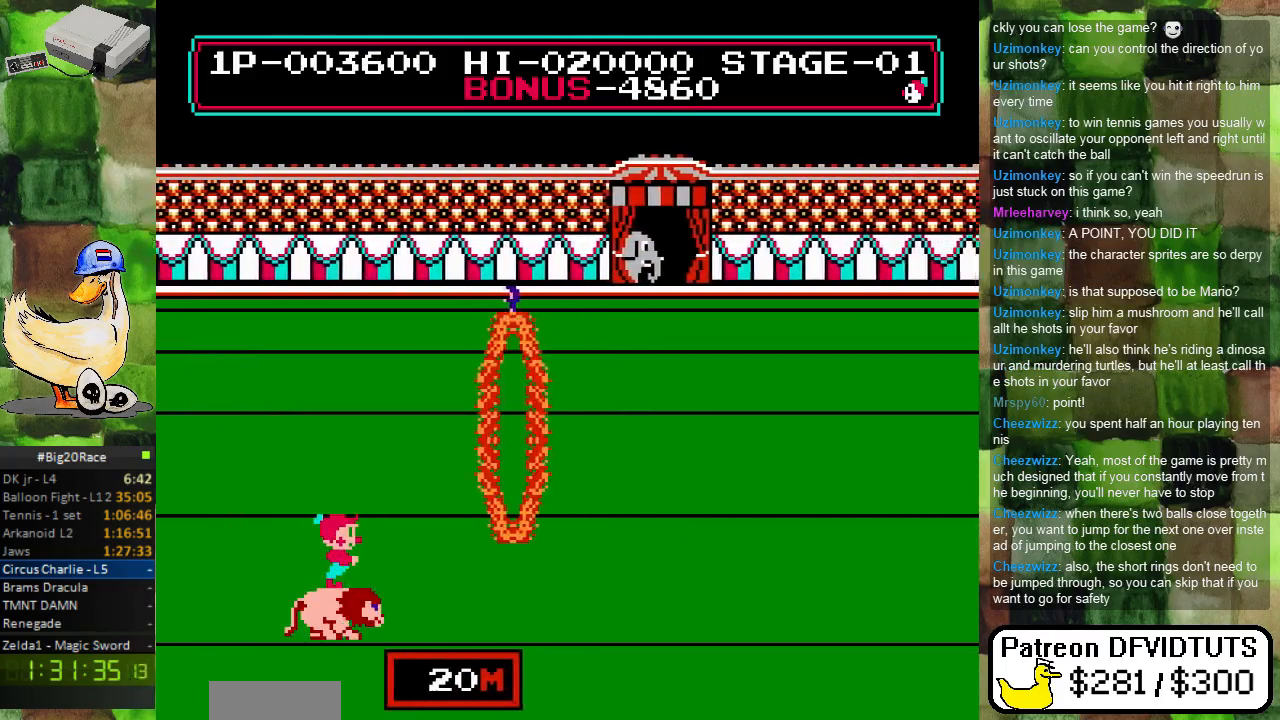
{"buttons": ["A", "DPAD_RIGHT"], "events": [[133, "A", "down"]]}
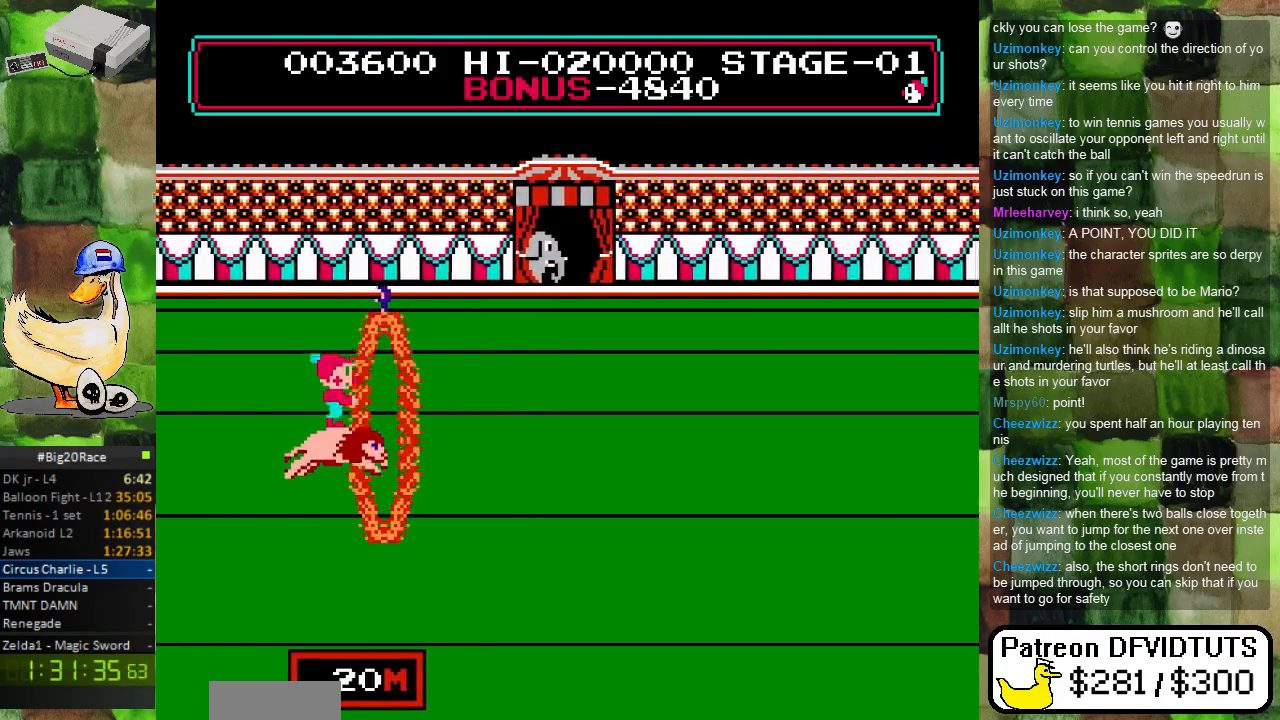
{"buttons": ["DPAD_RIGHT"], "events": [[450, "A", "up"]]}
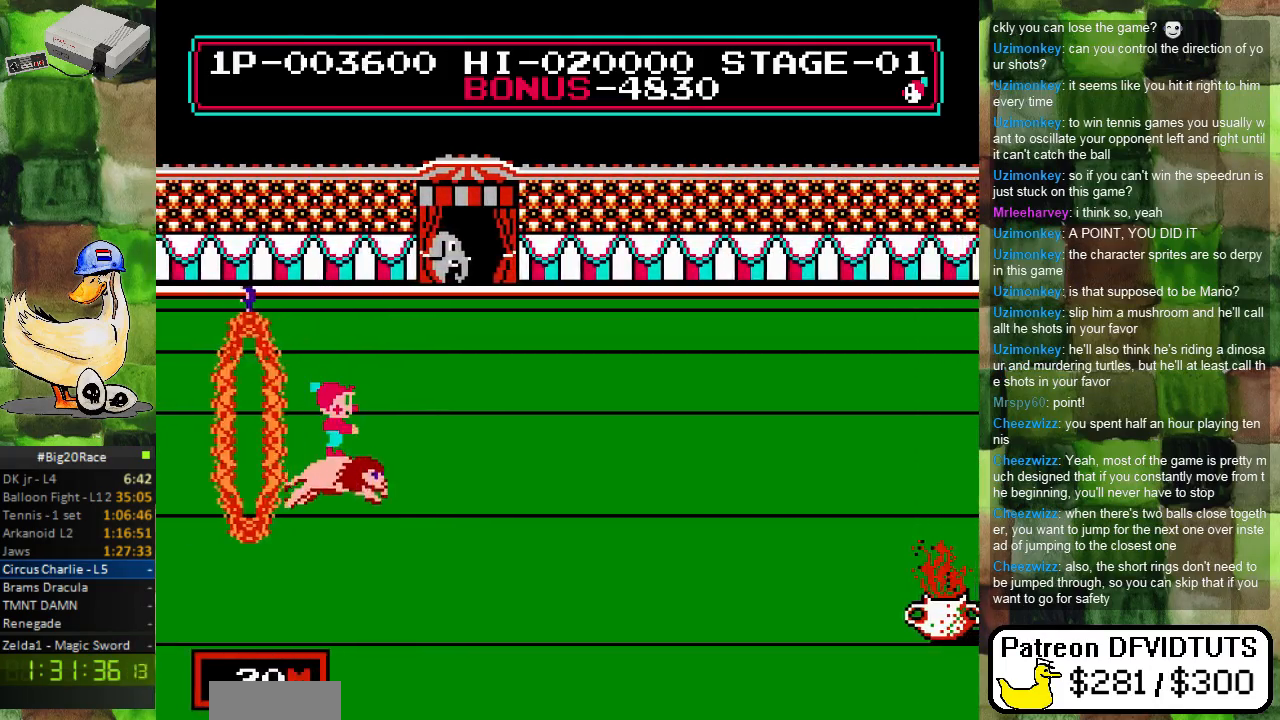
{"buttons": ["DPAD_RIGHT"], "events": []}
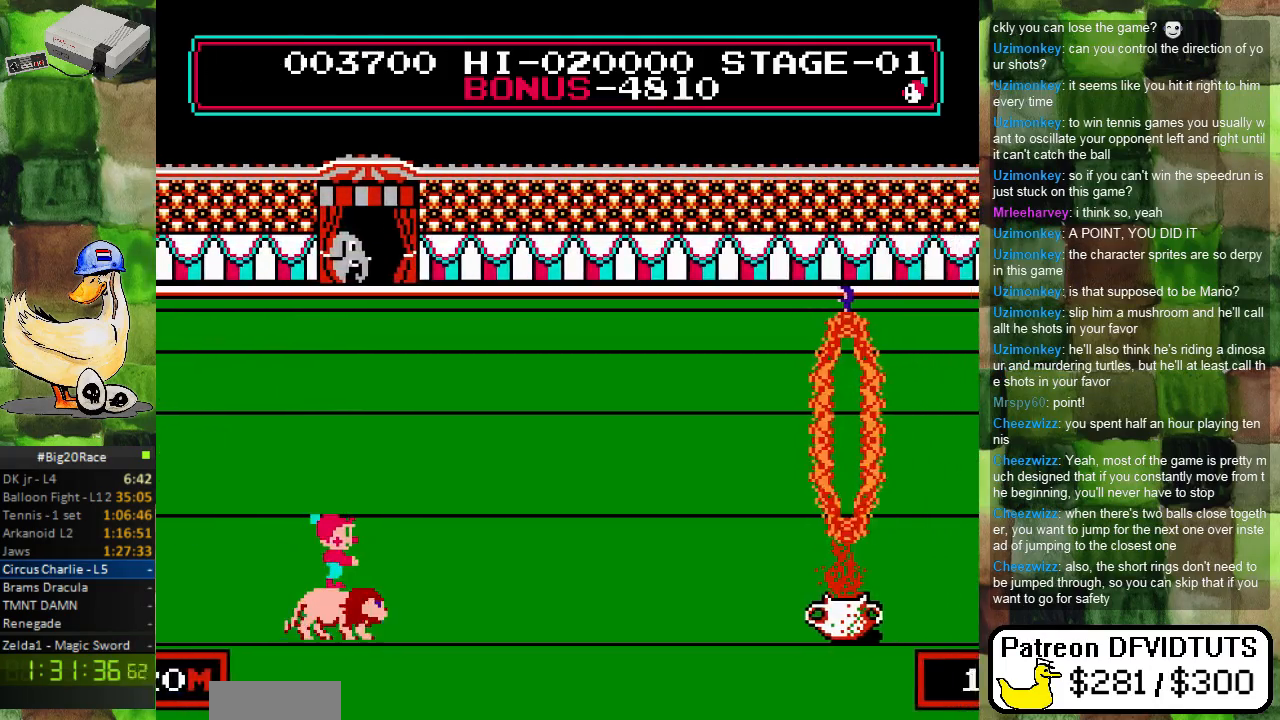
{"buttons": ["DPAD_RIGHT"], "events": []}
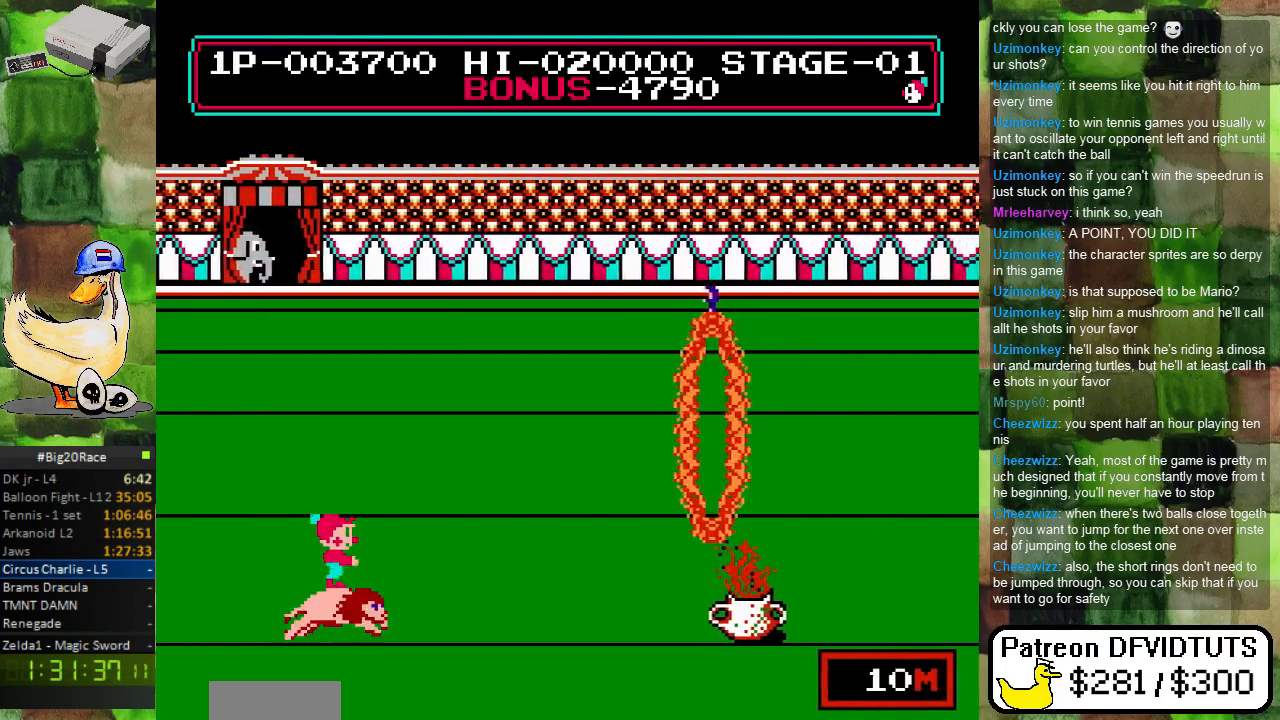
{"buttons": [], "events": [[300, "DPAD_RIGHT", "up"]]}
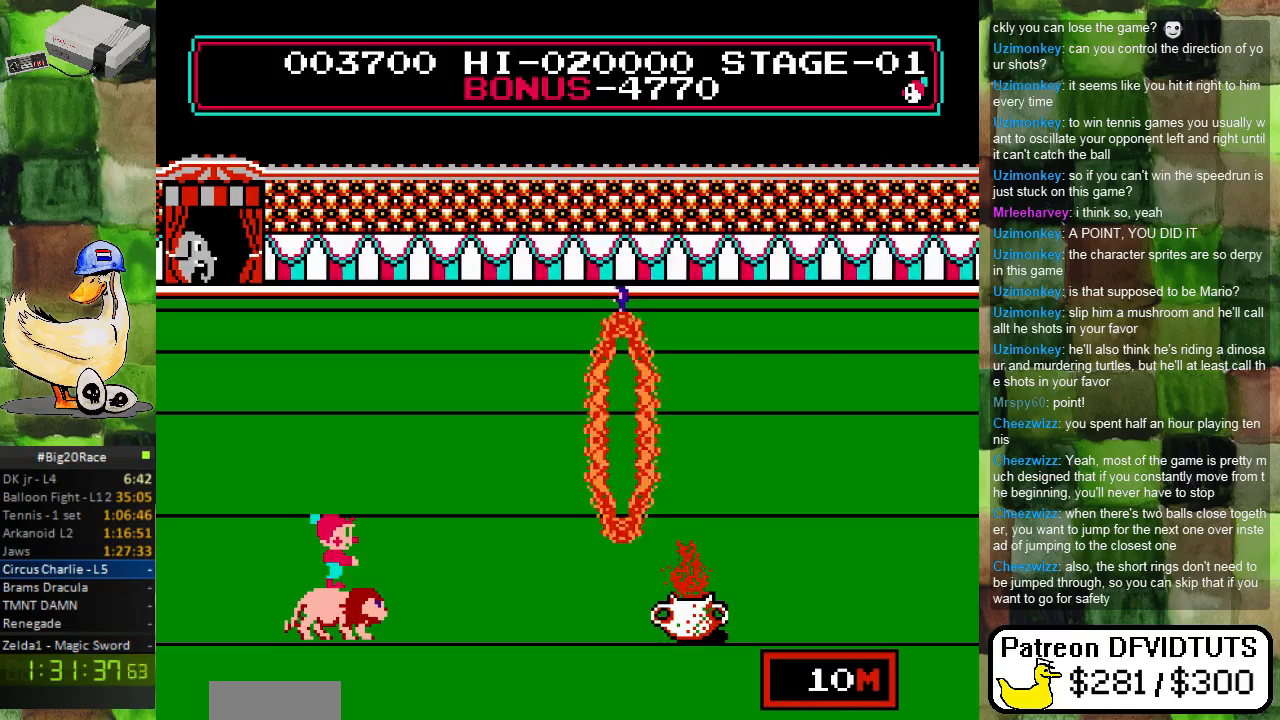
{"buttons": [], "events": [[83, "DPAD_LEFT", "down"], [467, "DPAD_LEFT", "up"]]}
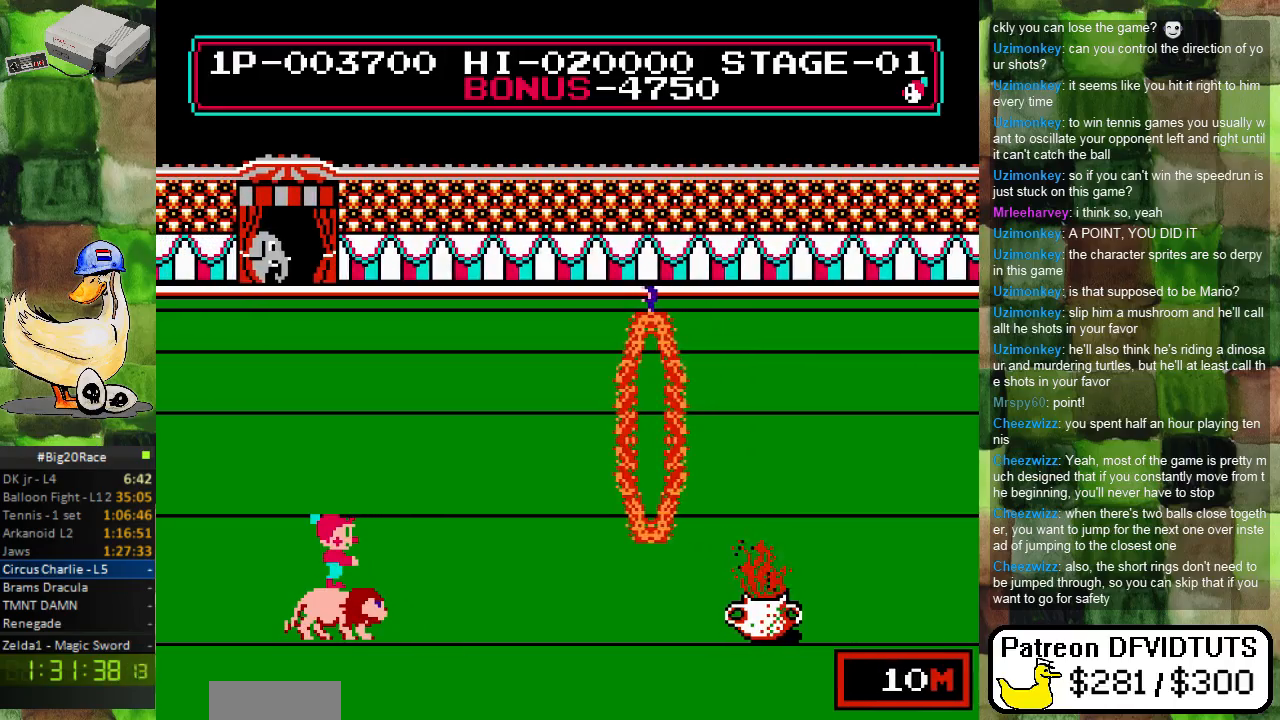
{"buttons": [], "events": []}
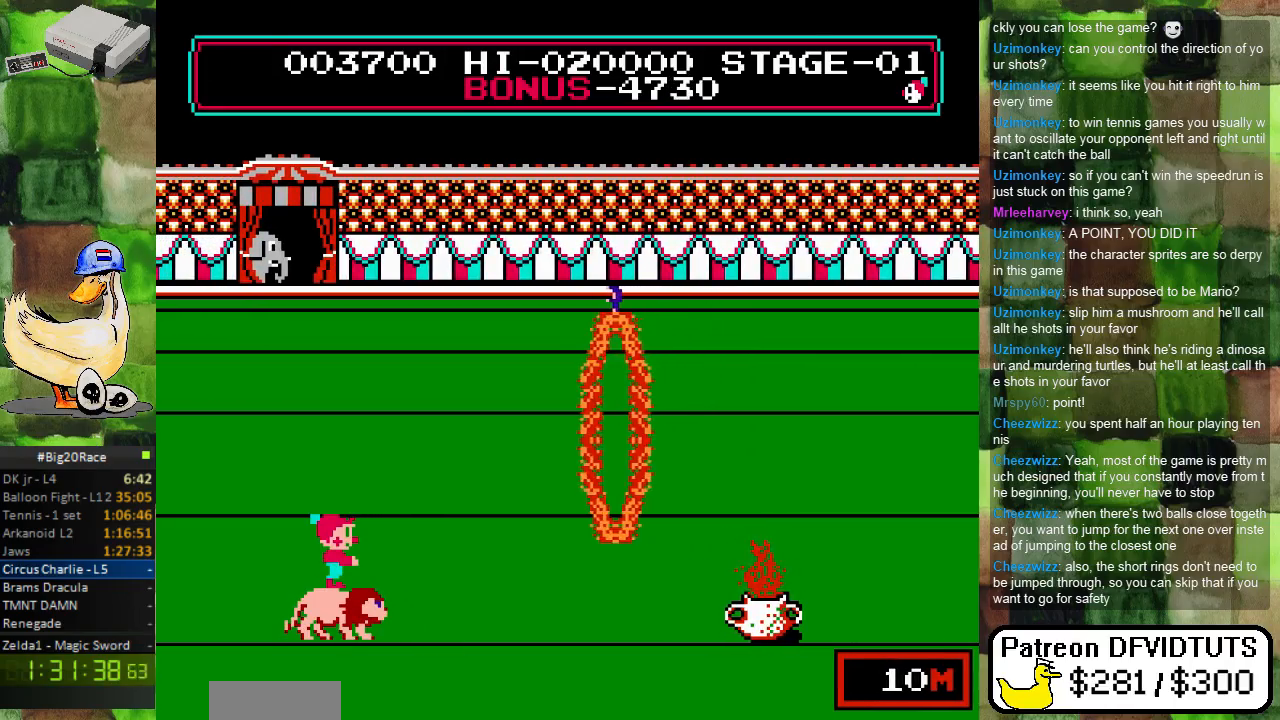
{"buttons": ["DPAD_RIGHT"], "events": [[67, "DPAD_RIGHT", "down"]]}
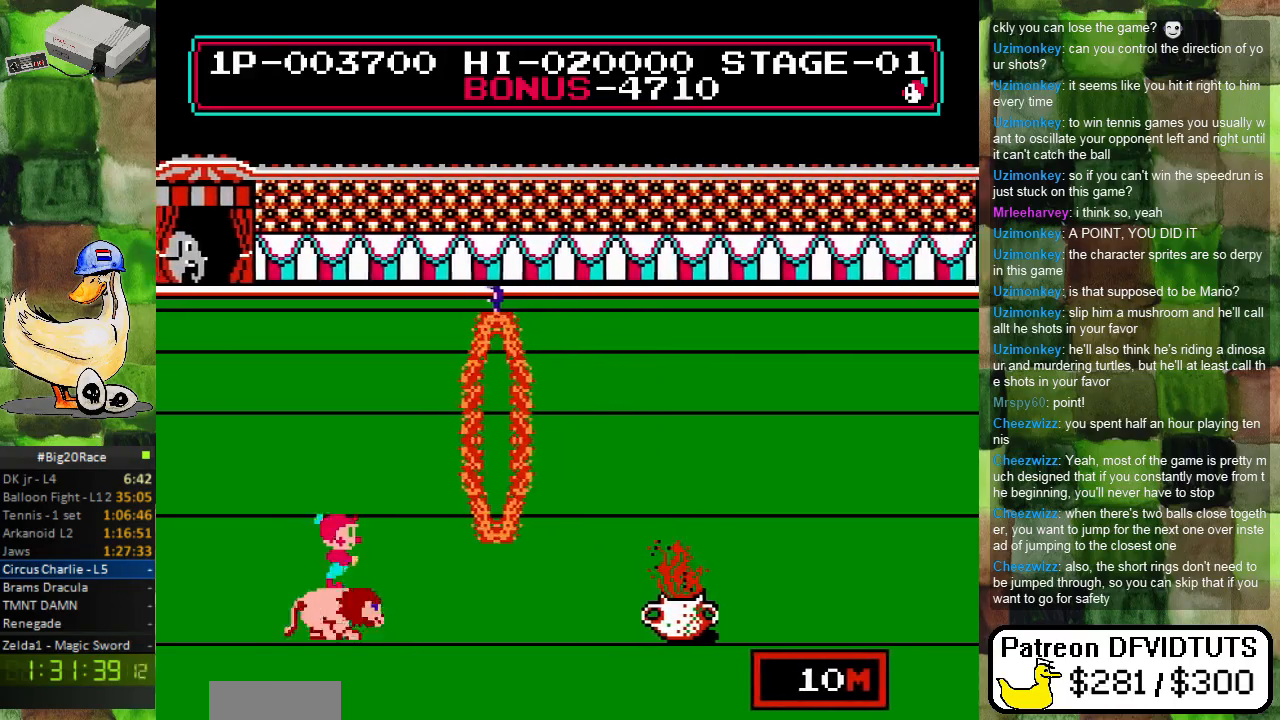
{"buttons": ["DPAD_RIGHT"], "events": [[17, "A", "down"], [400, "A", "up"]]}
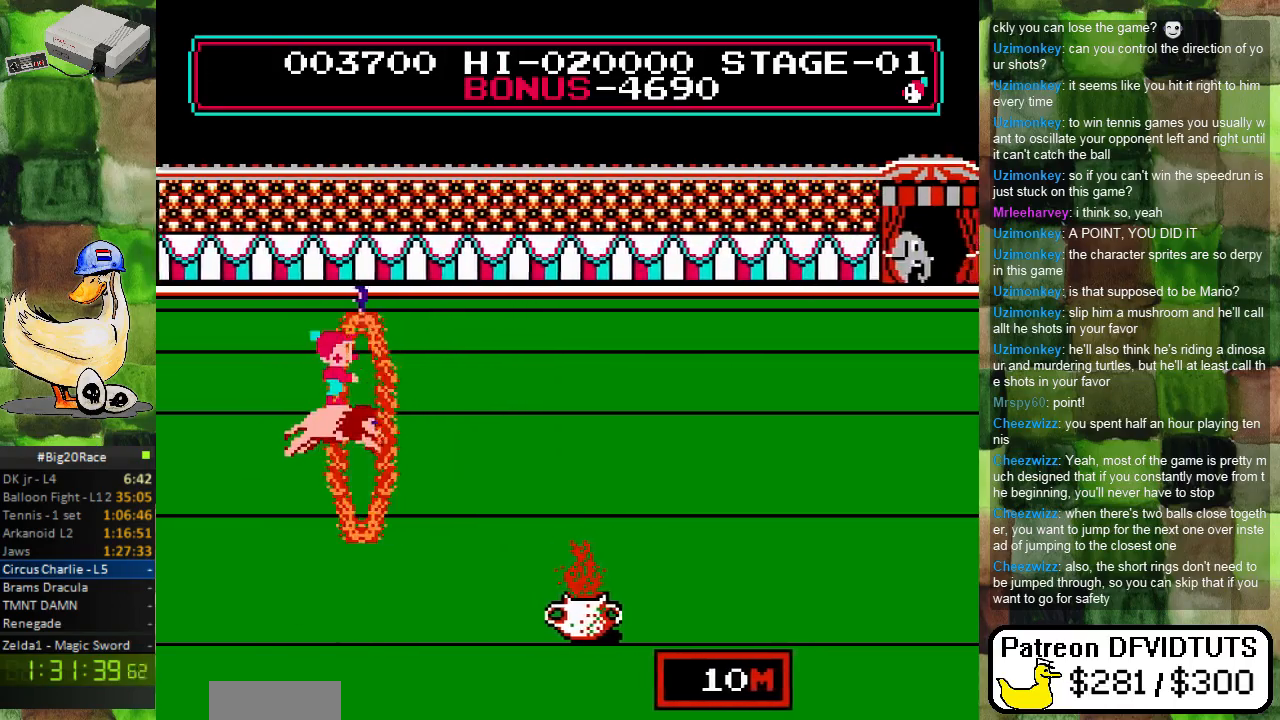
{"buttons": ["DPAD_RIGHT"], "events": []}
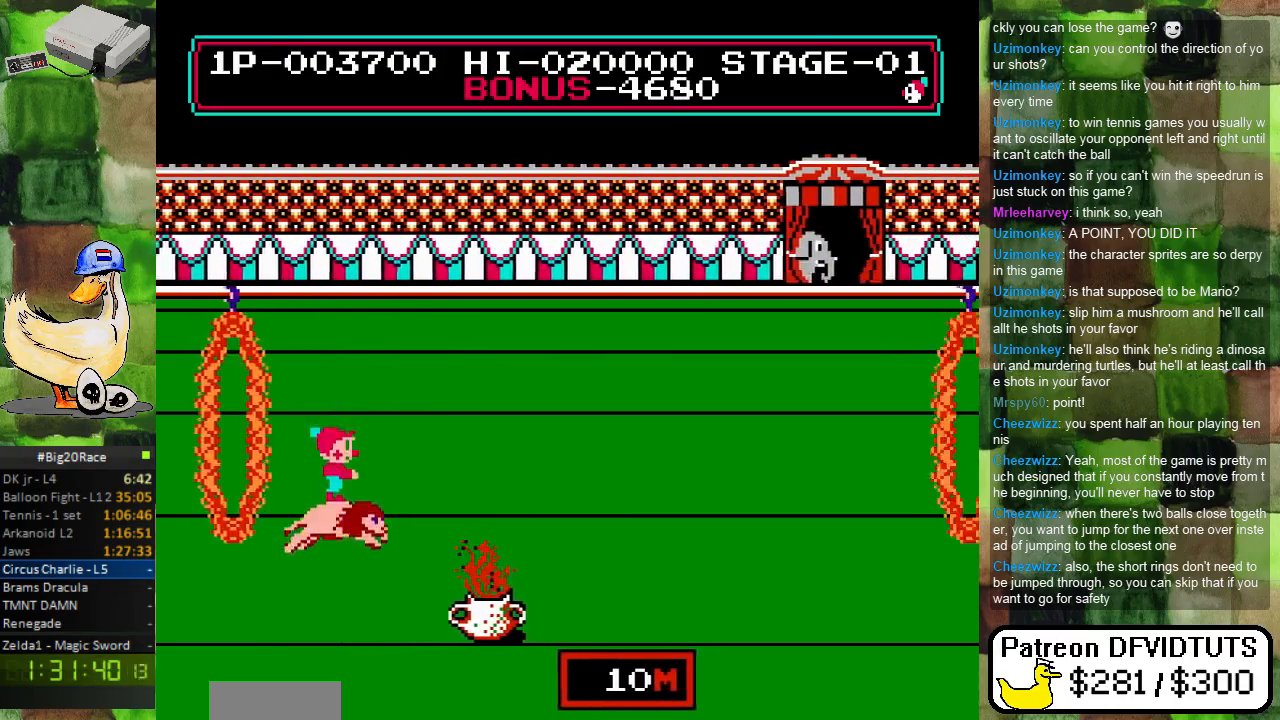
{"buttons": ["A", "DPAD_RIGHT"], "events": [[217, "A", "down"]]}
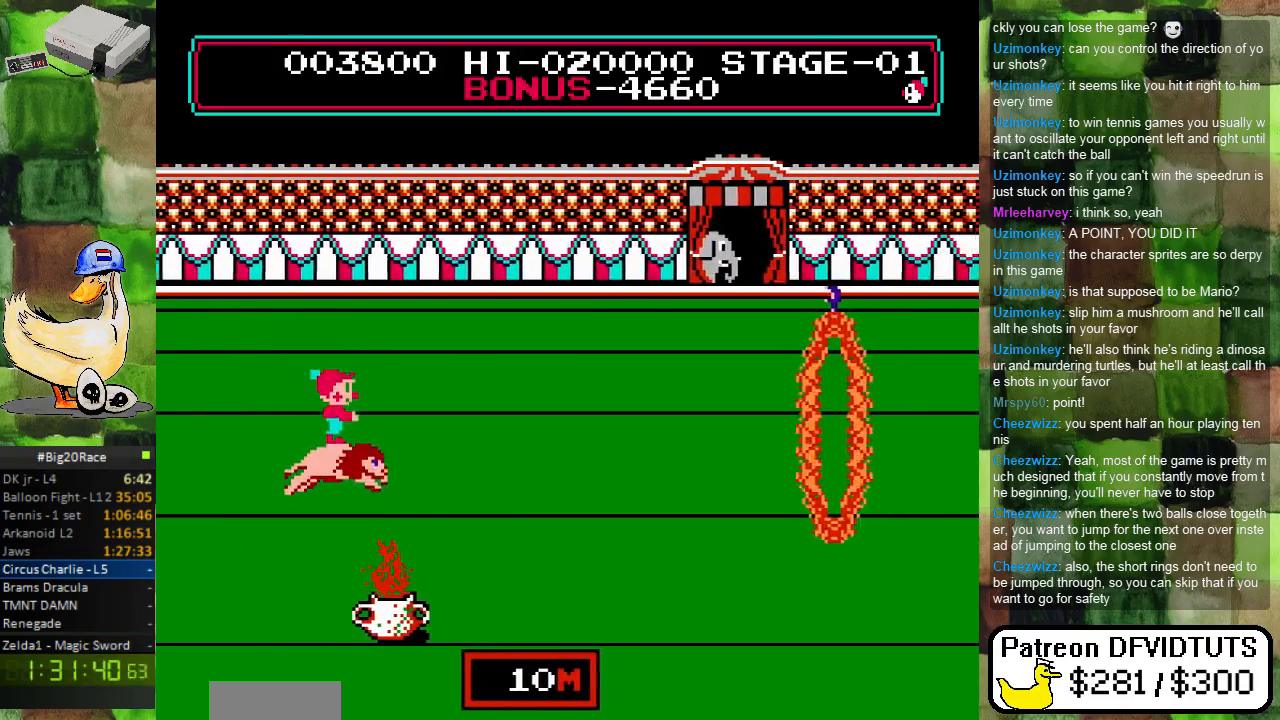
{"buttons": ["DPAD_RIGHT"], "events": [[367, "A", "up"]]}
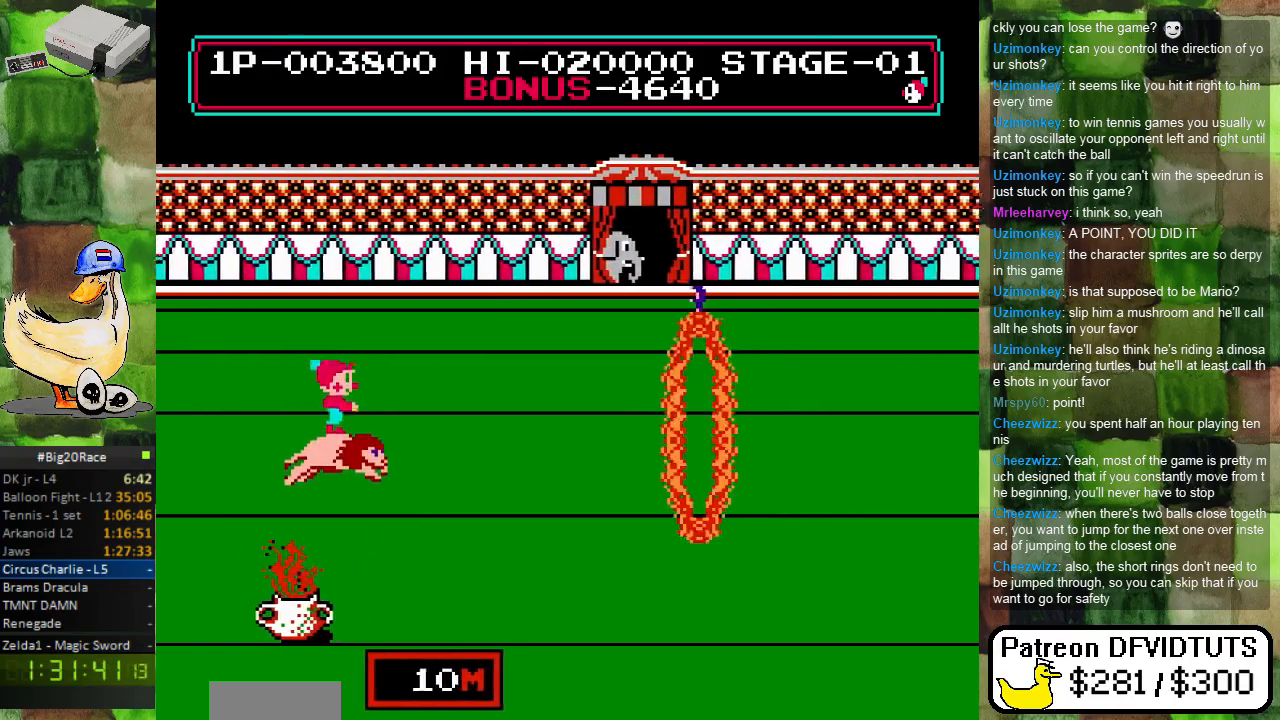
{"buttons": ["DPAD_RIGHT"], "events": []}
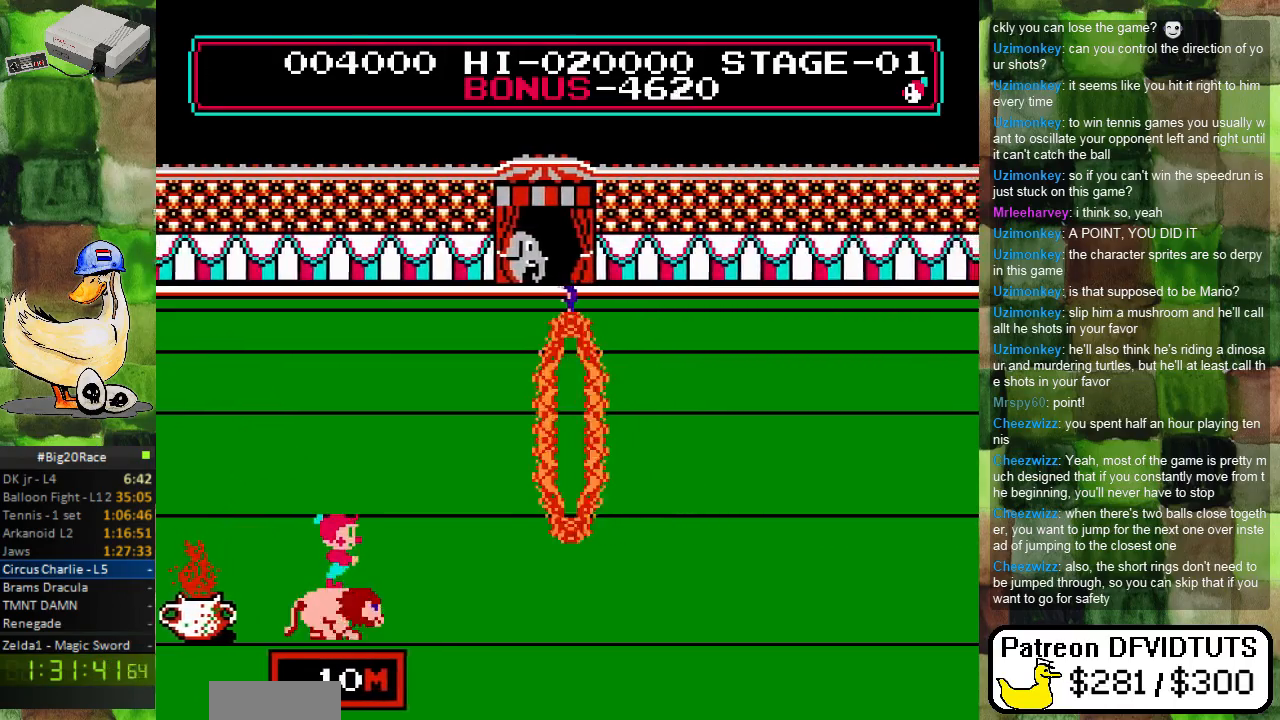
{"buttons": ["A", "DPAD_RIGHT"], "events": [[300, "A", "down"]]}
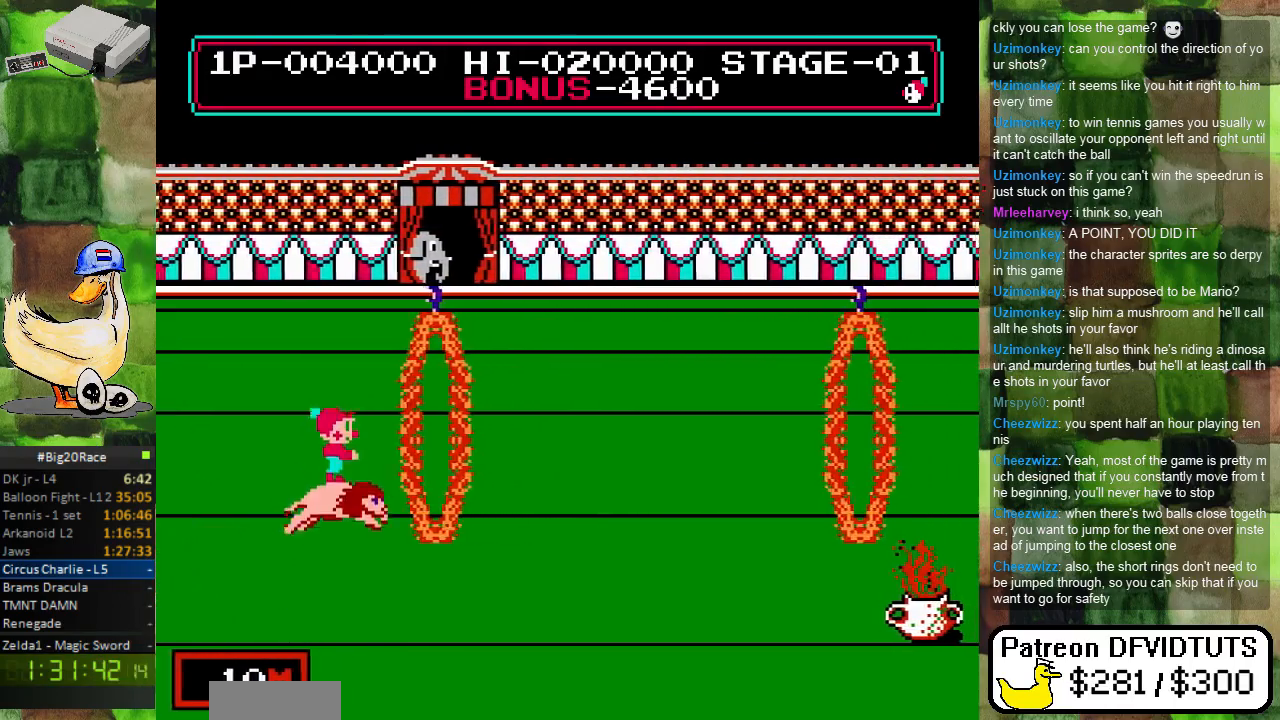
{"buttons": ["DPAD_RIGHT"], "events": [[467, "A", "up"]]}
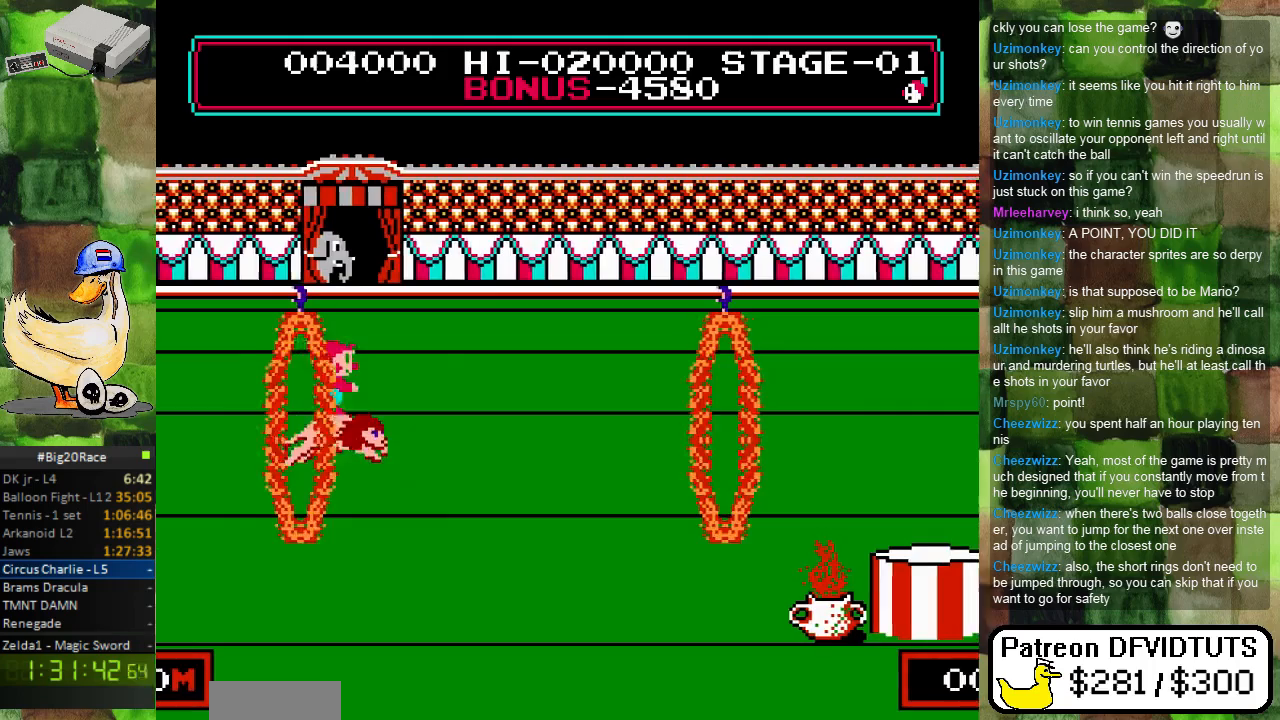
{"buttons": ["DPAD_RIGHT"], "events": []}
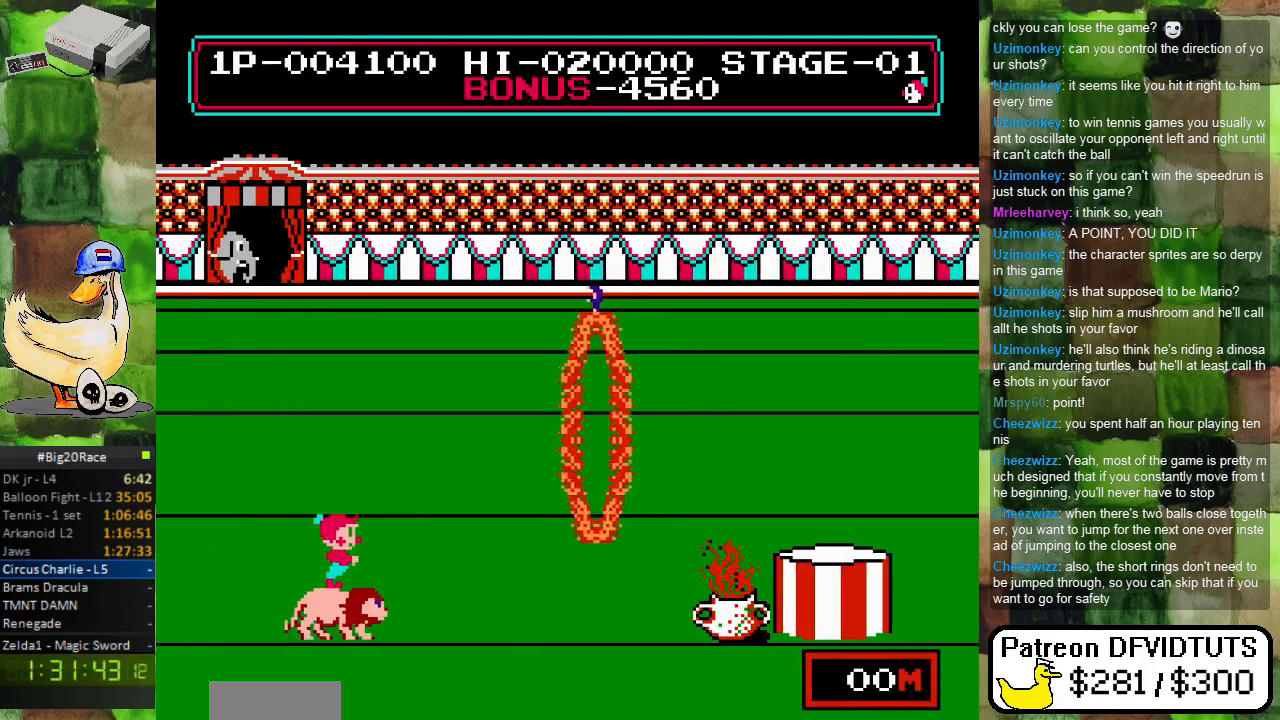
{"buttons": ["A", "DPAD_RIGHT"], "events": [[317, "A", "down"]]}
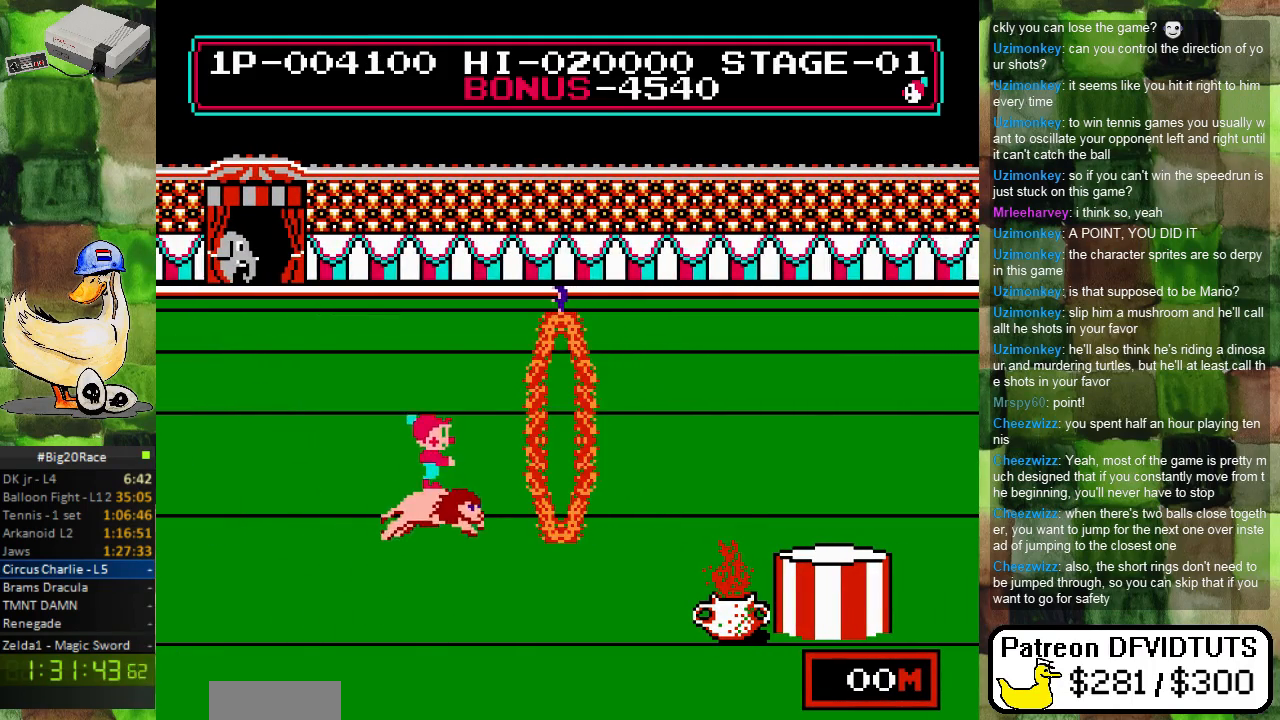
{"buttons": ["A", "DPAD_RIGHT"], "events": []}
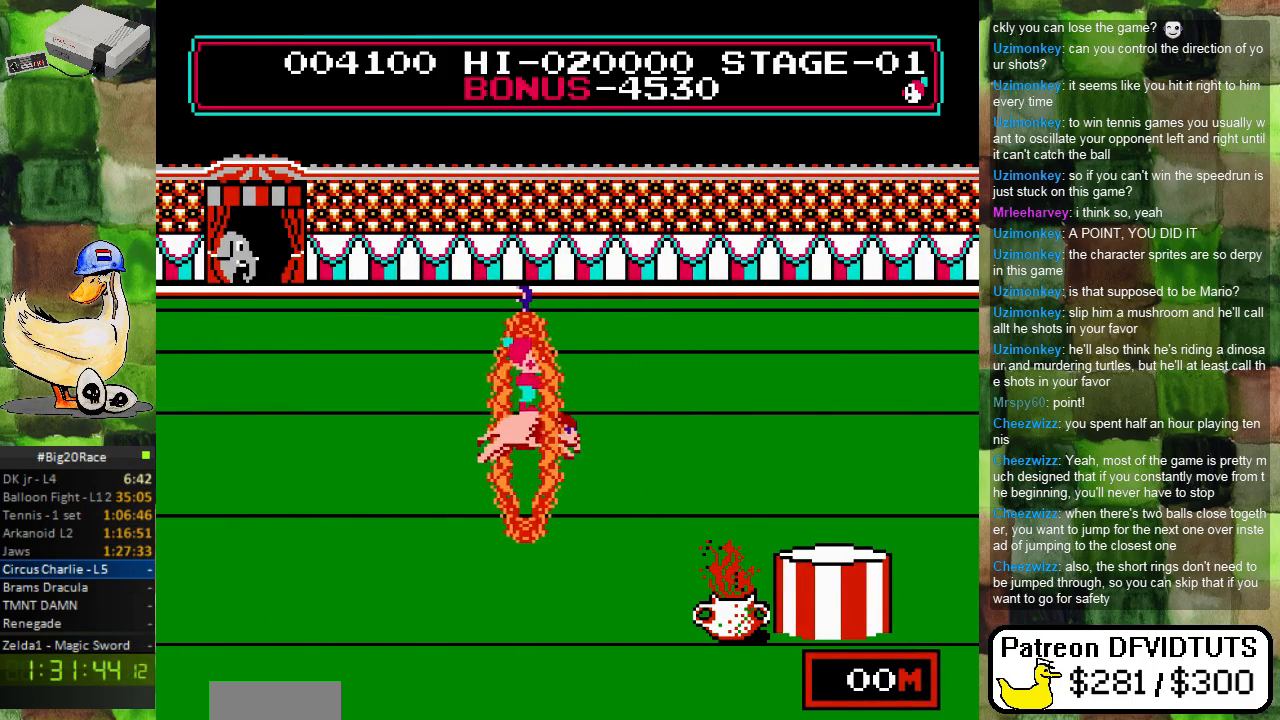
{"buttons": ["A", "DPAD_RIGHT"], "events": [[50, "A", "up"], [467, "A", "down"]]}
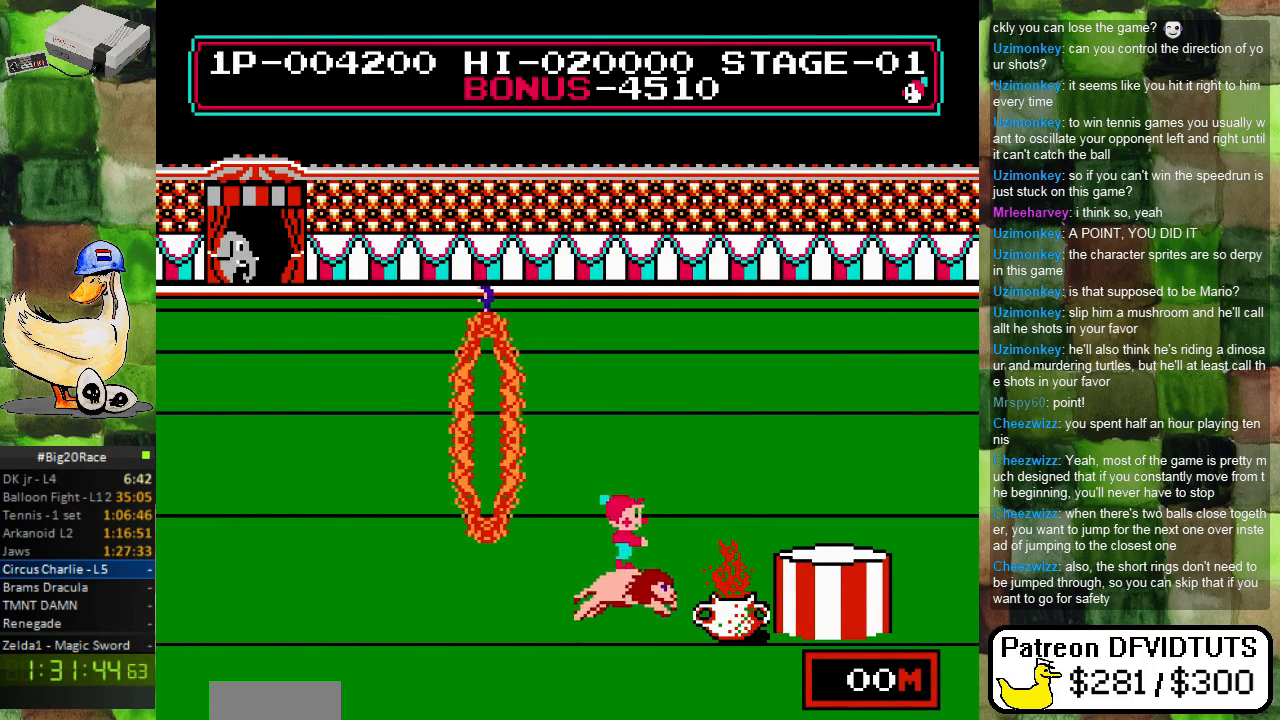
{"buttons": ["A", "DPAD_RIGHT"], "events": []}
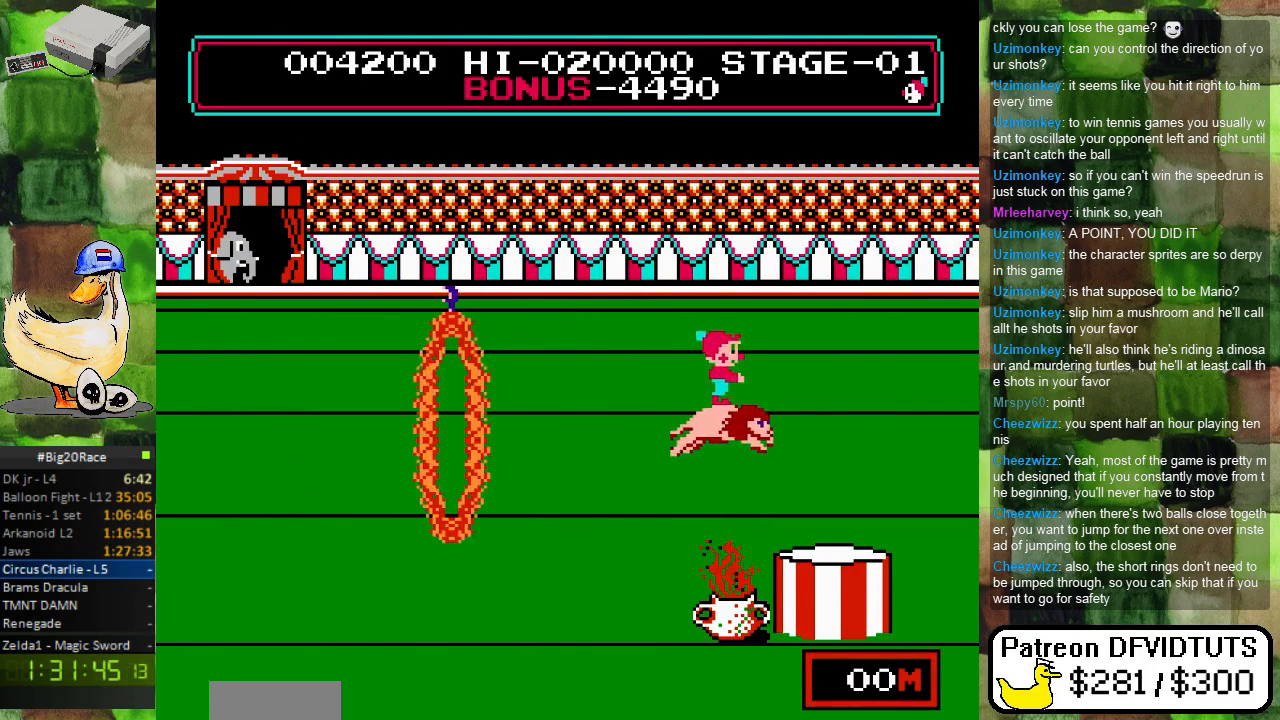
{"buttons": ["DPAD_RIGHT"], "events": [[233, "A", "up"]]}
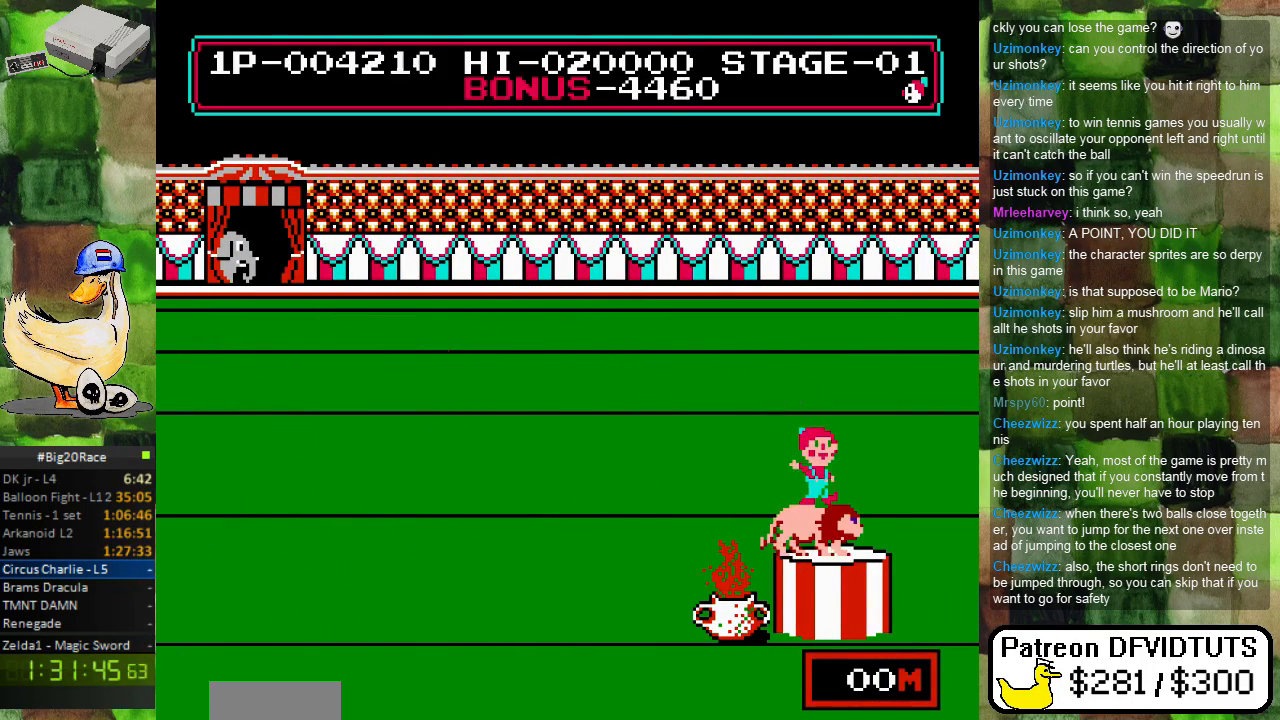
{"buttons": [], "events": [[167, "DPAD_RIGHT", "up"]]}